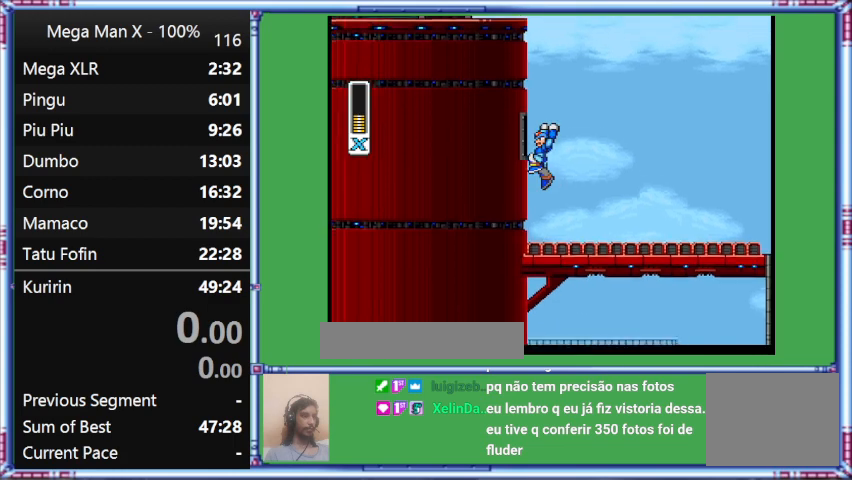
Gameplay with a controller (Nintendo layout); each line is a JSON object with the inputs held at the frame after it. "events" lists button and stick changes between this image and that frame as [ms after this image, input, new state], when the widget could be followed in between. Not read: L3 R3.
{"buttons": [], "events": [[333, "B", "up"]]}
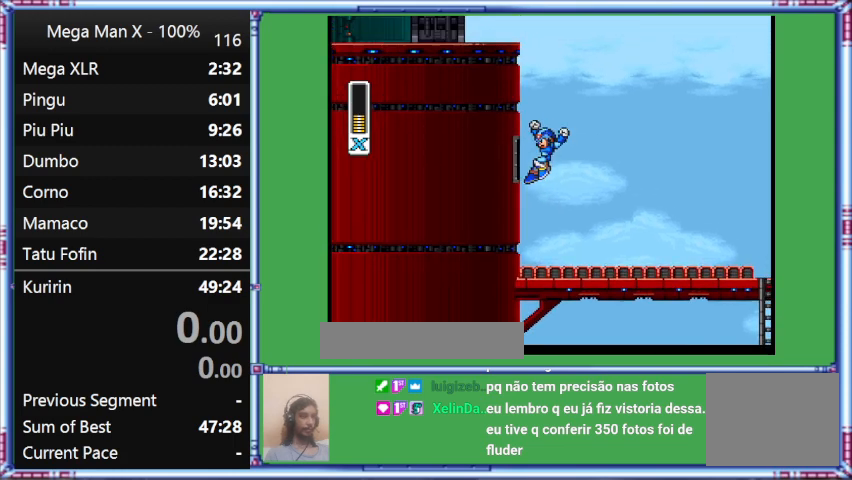
{"buttons": ["B"], "events": [[100, "B", "down"]]}
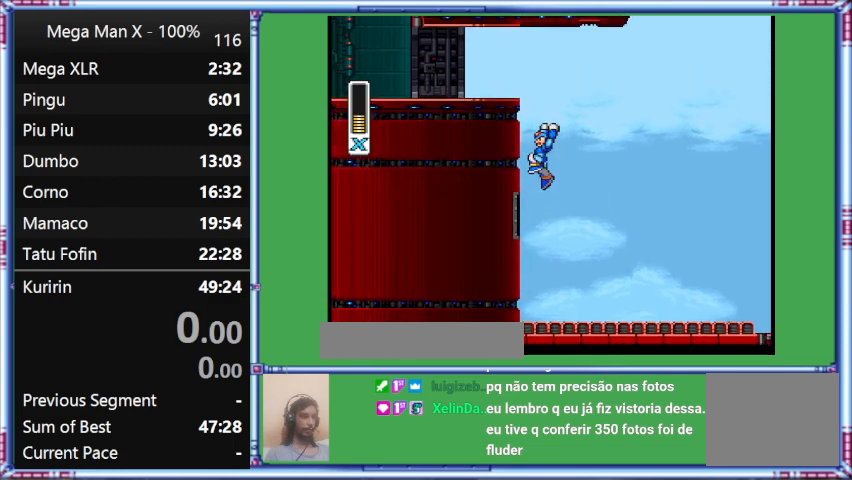
{"buttons": ["B"], "events": [[33, "DPAD_LEFT", "down"], [233, "DPAD_LEFT", "up"]]}
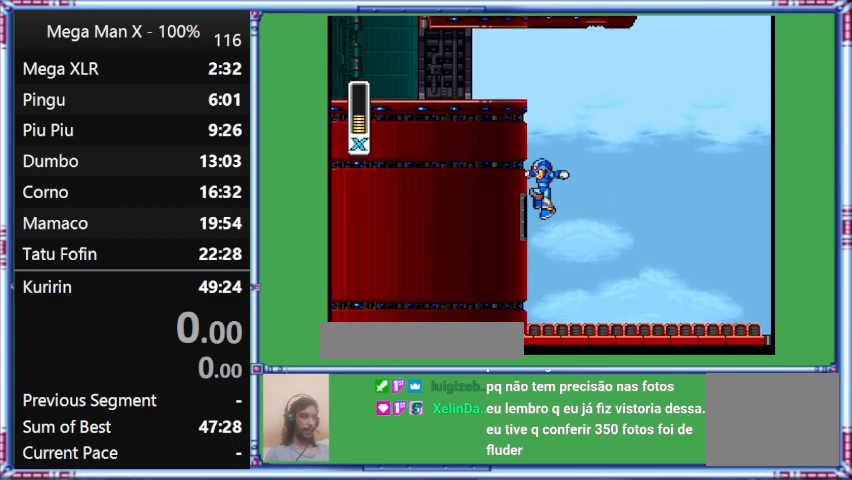
{"buttons": [], "events": [[133, "DPAD_LEFT", "down"], [367, "B", "up"], [367, "DPAD_LEFT", "up"]]}
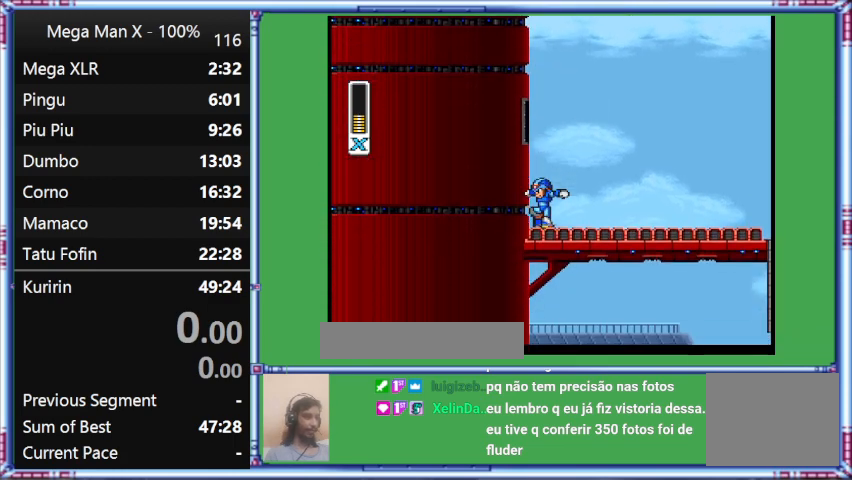
{"buttons": [], "events": []}
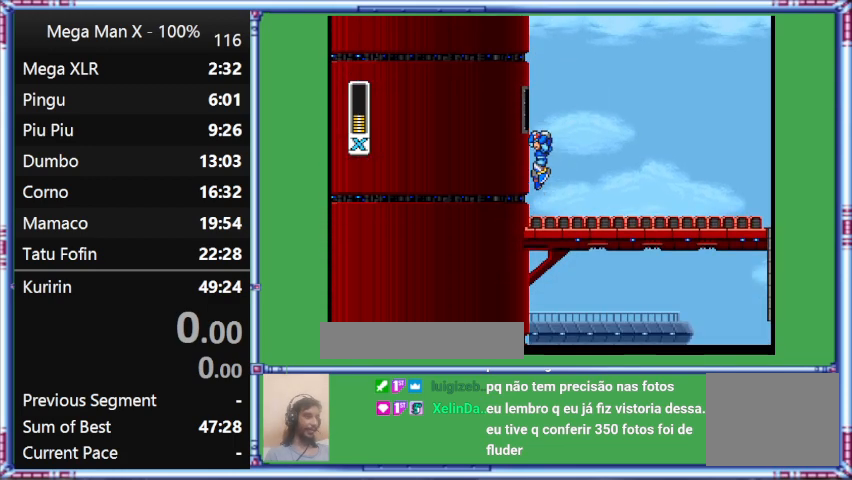
{"buttons": ["B"], "events": [[133, "B", "down"]]}
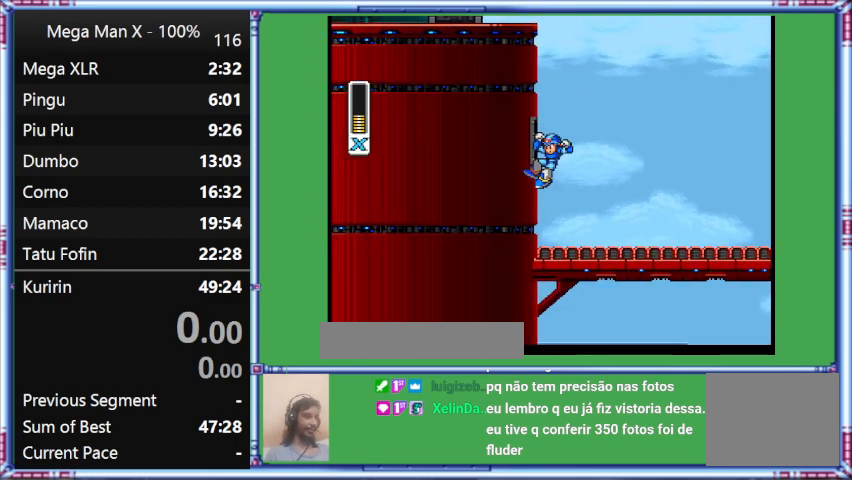
{"buttons": ["B"], "events": [[33, "DPAD_LEFT", "down"], [200, "DPAD_LEFT", "up"]]}
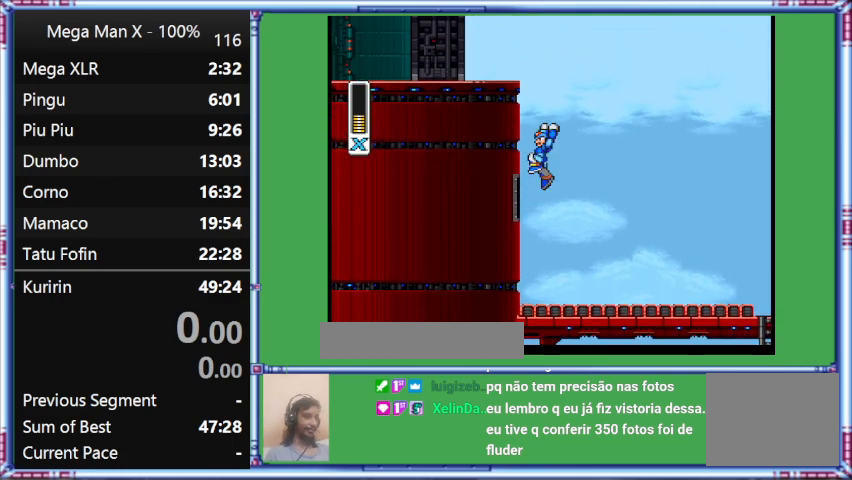
{"buttons": ["B", "DPAD_LEFT"], "events": [[500, "DPAD_LEFT", "down"]]}
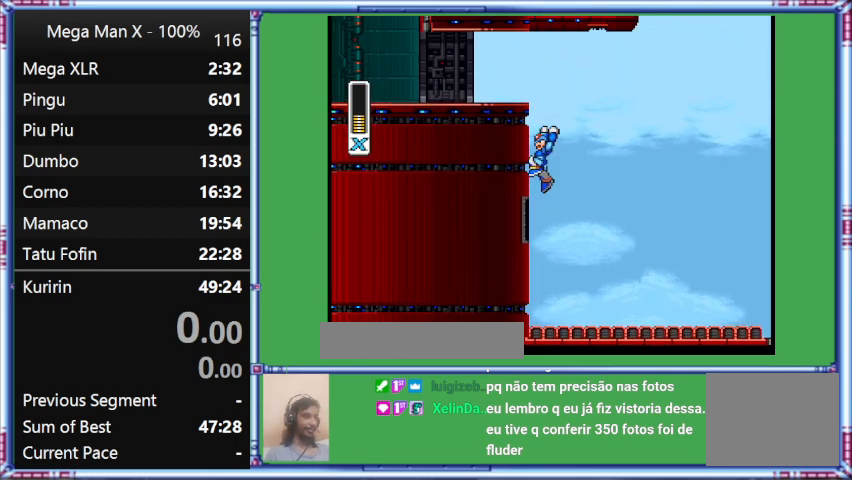
{"buttons": ["B"], "events": [[233, "B", "up"], [233, "DPAD_LEFT", "up"], [433, "B", "down"]]}
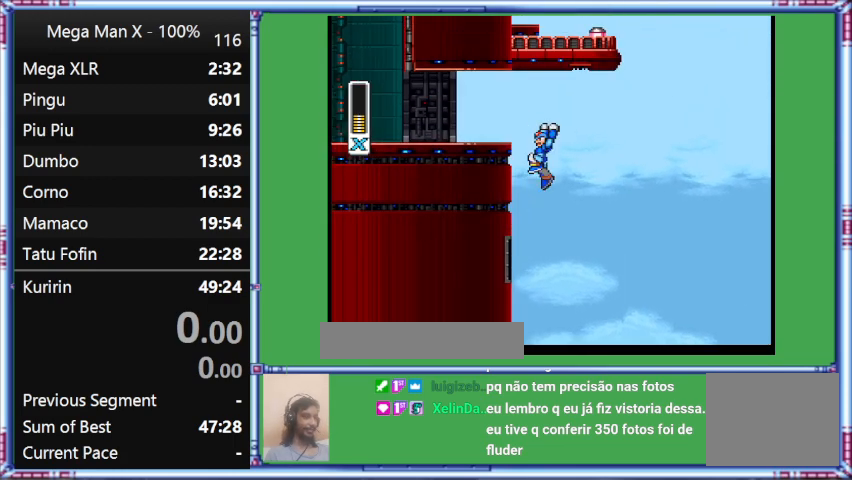
{"buttons": ["B", "DPAD_LEFT"], "events": [[433, "DPAD_LEFT", "down"]]}
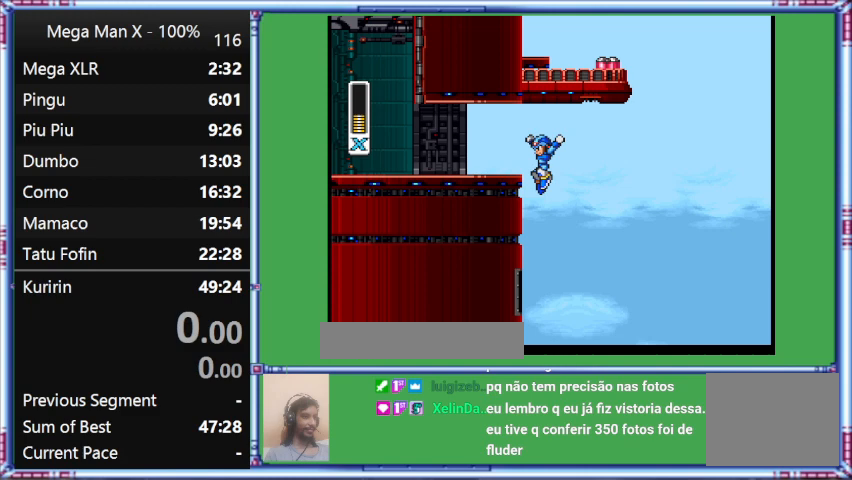
{"buttons": [], "events": [[133, "B", "up"], [133, "DPAD_LEFT", "up"]]}
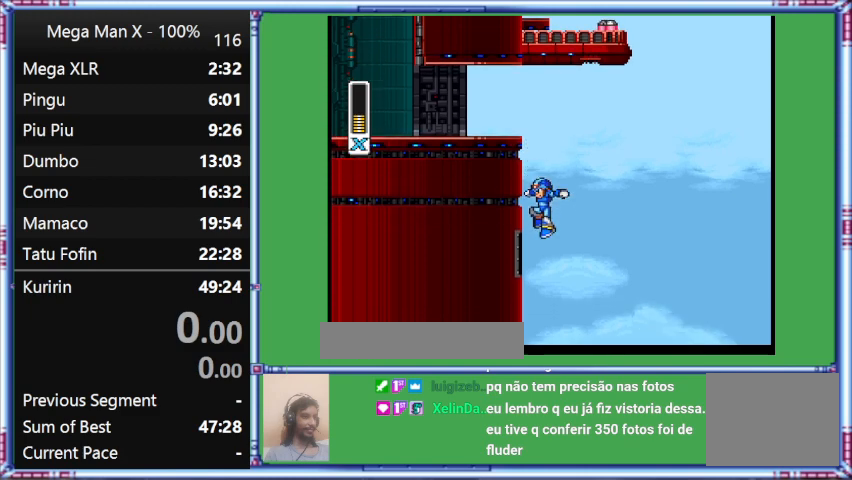
{"buttons": [], "events": []}
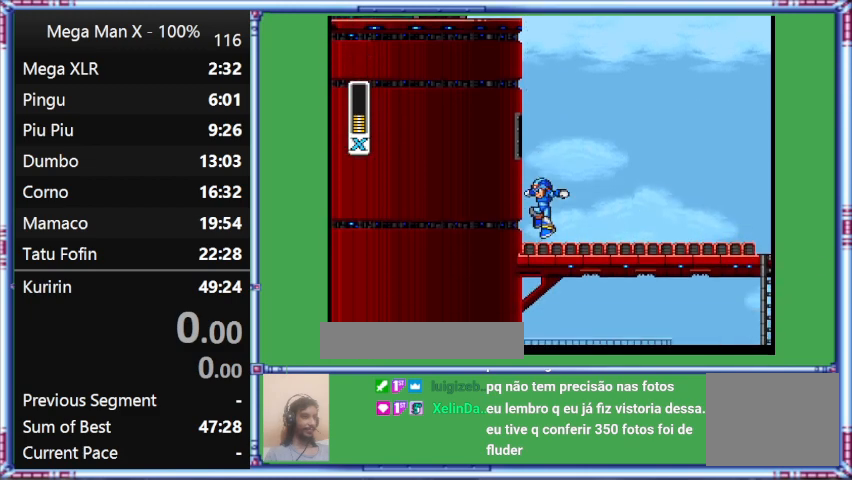
{"buttons": ["DPAD_LEFT"], "events": [[400, "DPAD_LEFT", "down"]]}
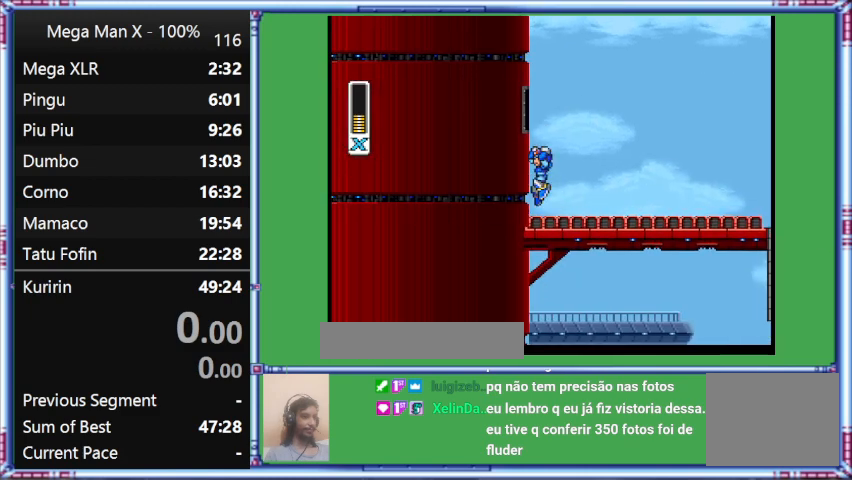
{"buttons": [], "events": [[167, "B", "down"], [167, "DPAD_LEFT", "up"], [467, "B", "up"]]}
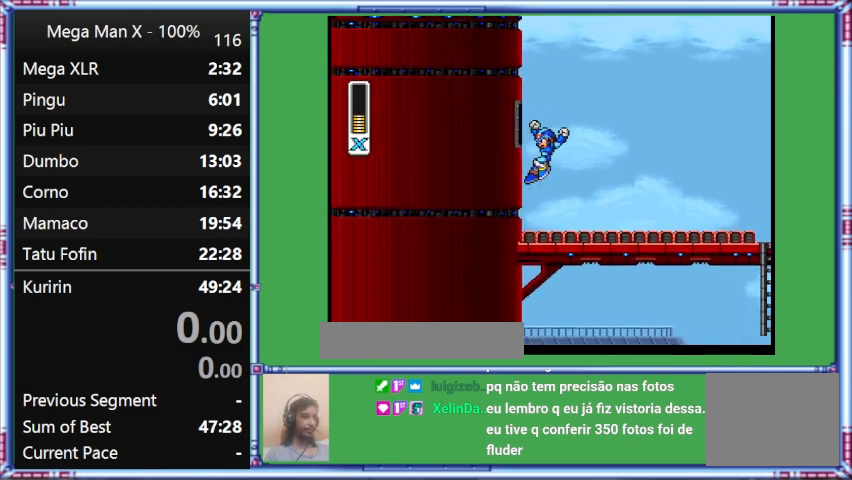
{"buttons": ["B"], "events": [[233, "B", "down"]]}
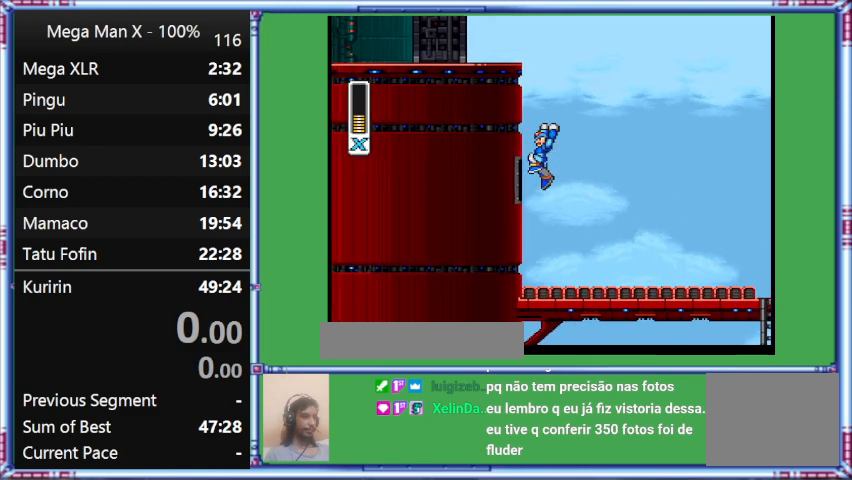
{"buttons": ["B"], "events": [[167, "DPAD_LEFT", "down"], [367, "DPAD_LEFT", "up"]]}
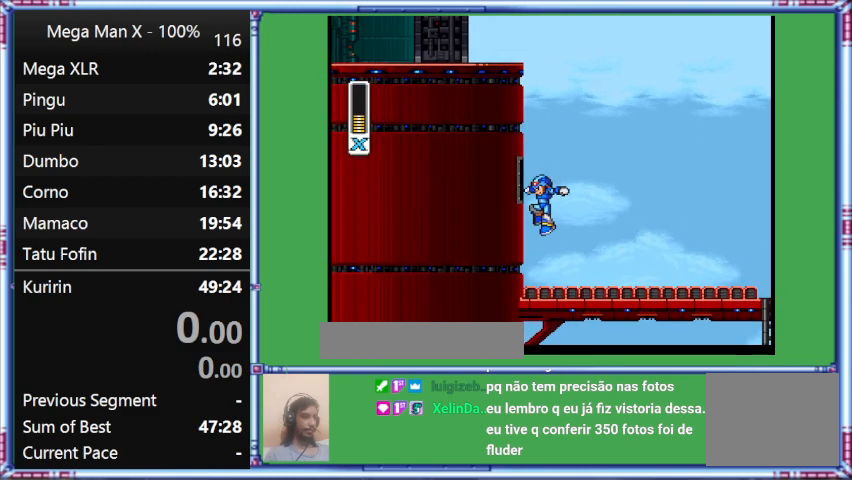
{"buttons": [], "events": [[333, "B", "up"]]}
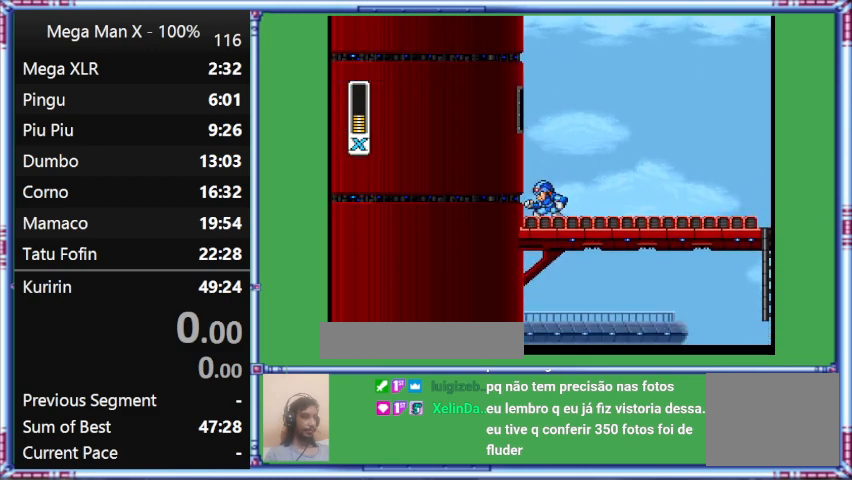
{"buttons": [], "events": [[233, "B", "down"], [467, "B", "up"]]}
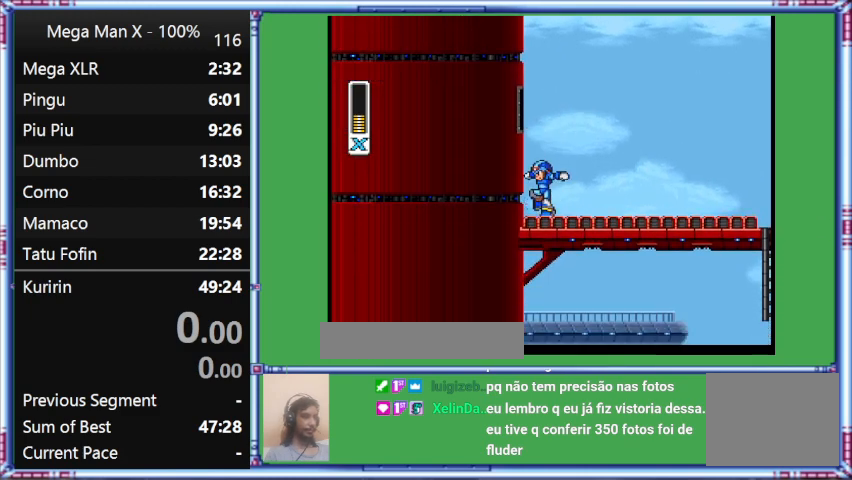
{"buttons": ["B"], "events": [[200, "B", "down"]]}
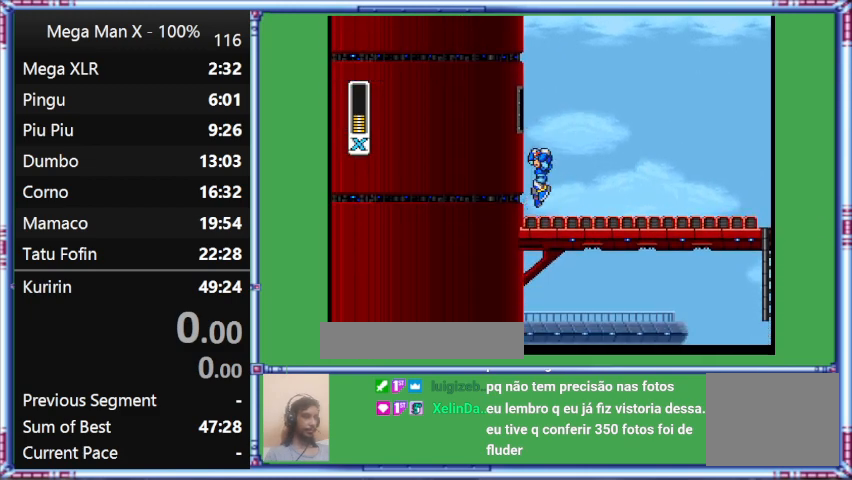
{"buttons": [], "events": [[133, "DPAD_LEFT", "down"], [367, "B", "up"], [367, "DPAD_LEFT", "up"]]}
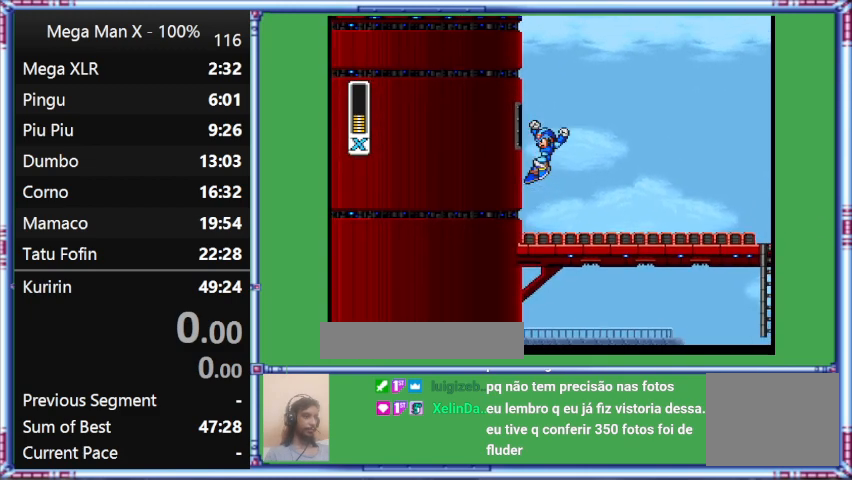
{"buttons": ["B"], "events": [[133, "B", "down"]]}
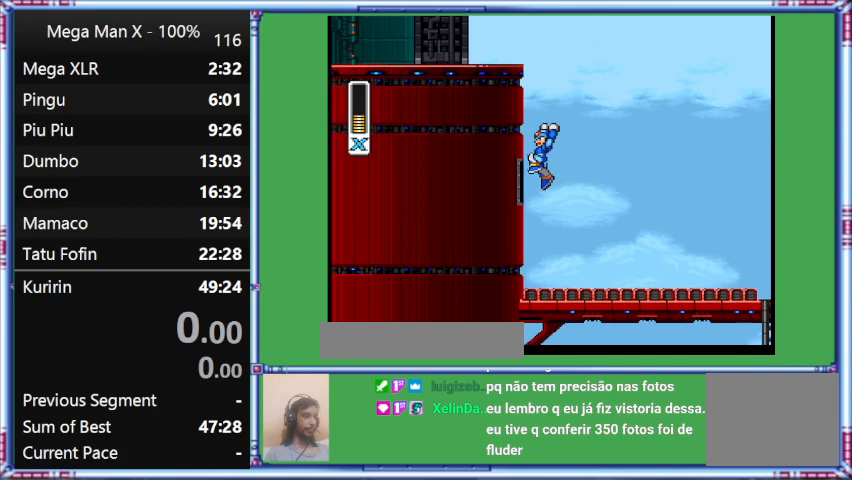
{"buttons": ["DPAD_LEFT"], "events": [[500, "B", "up"], [500, "DPAD_LEFT", "down"]]}
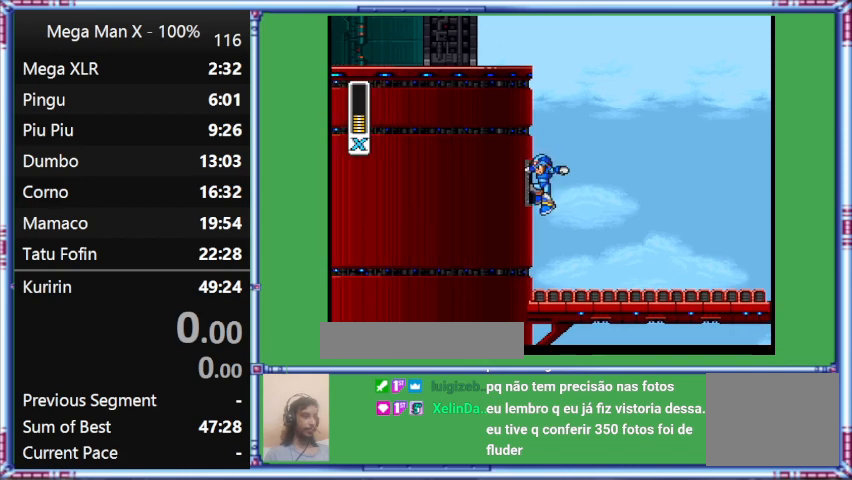
{"buttons": ["B"], "events": [[200, "B", "down"], [200, "DPAD_LEFT", "up"]]}
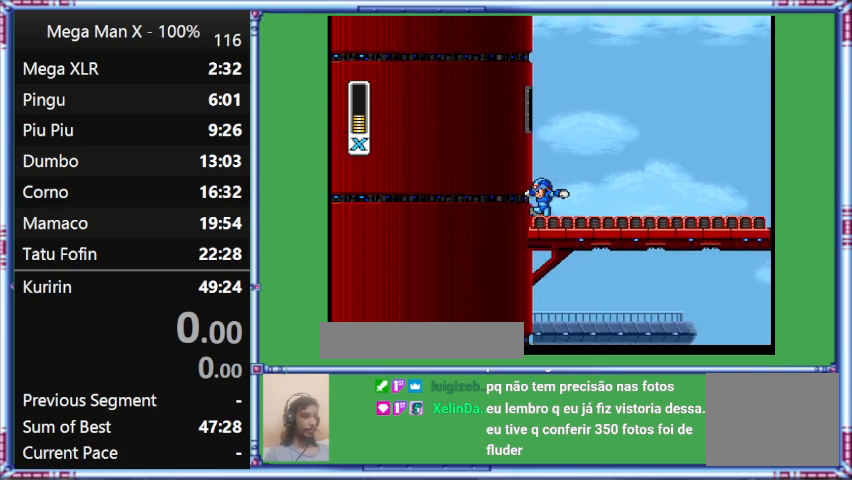
{"buttons": ["B"], "events": [[100, "B", "up"], [300, "B", "down"]]}
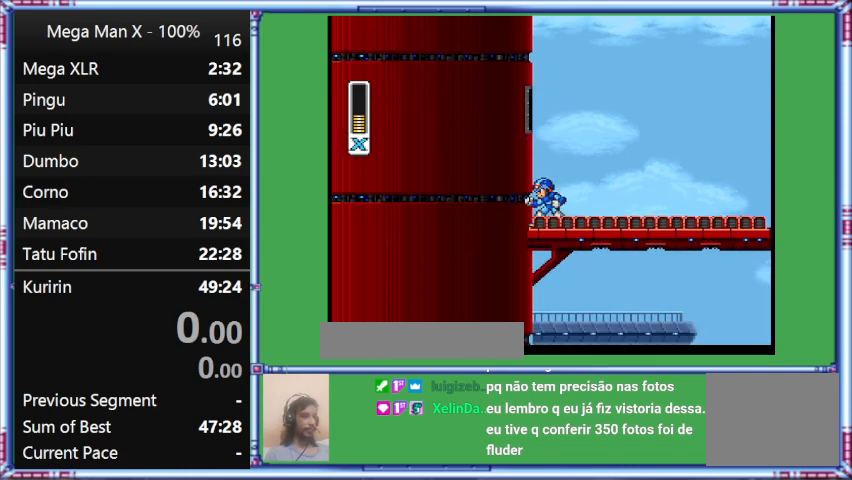
{"buttons": ["B"], "events": []}
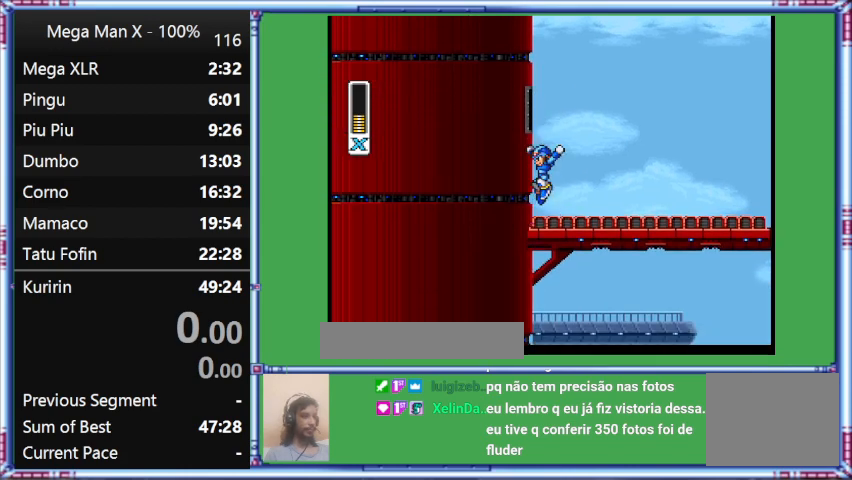
{"buttons": ["B"], "events": [[167, "B", "up"], [400, "B", "down"]]}
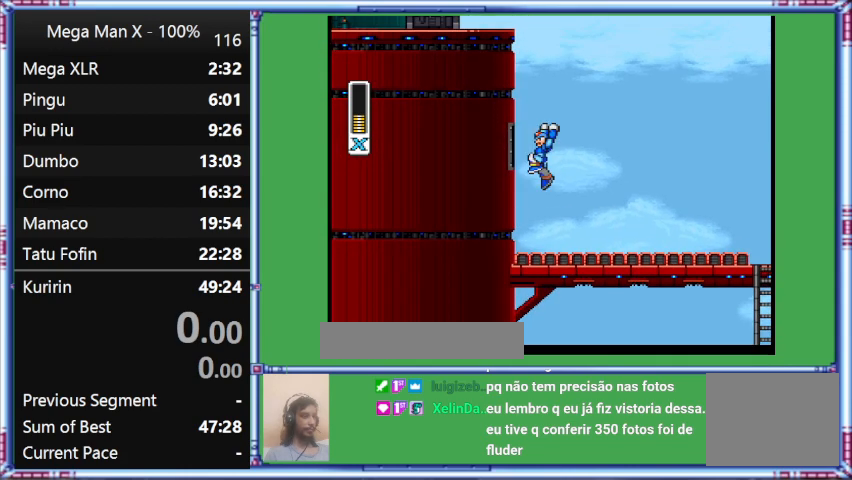
{"buttons": ["B", "DPAD_LEFT"], "events": [[433, "DPAD_LEFT", "down"]]}
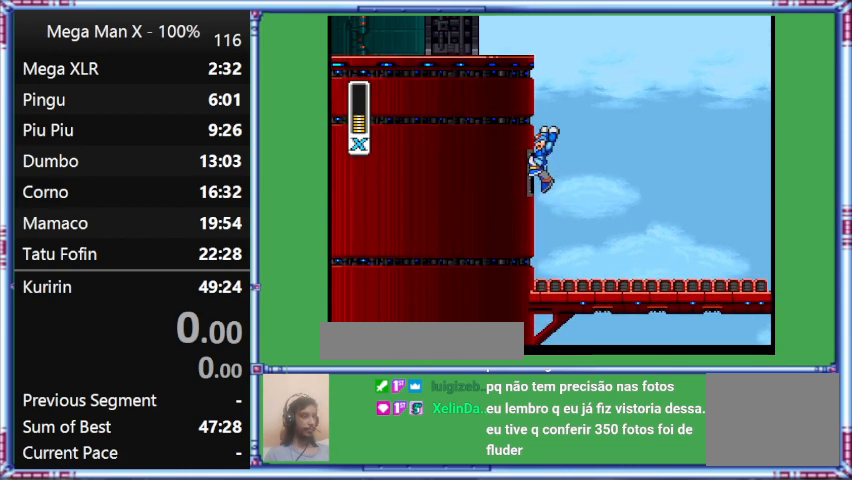
{"buttons": ["B"], "events": [[200, "B", "up"], [200, "DPAD_LEFT", "up"], [400, "B", "down"]]}
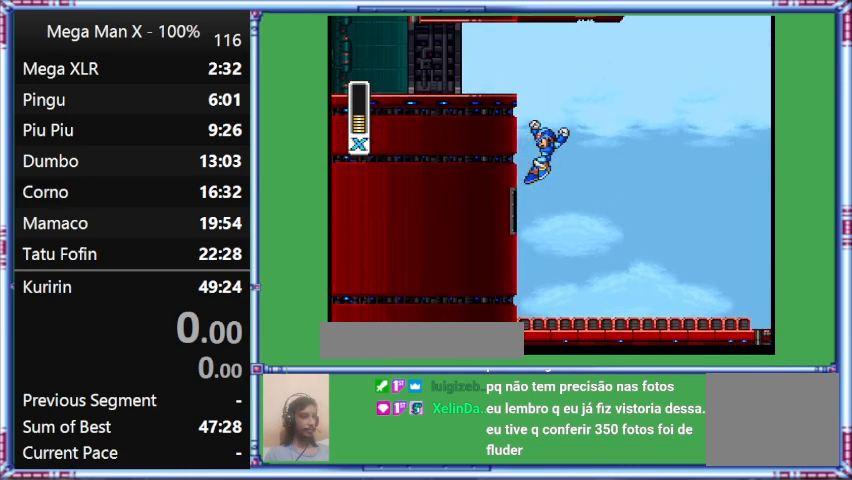
{"buttons": ["B"], "events": []}
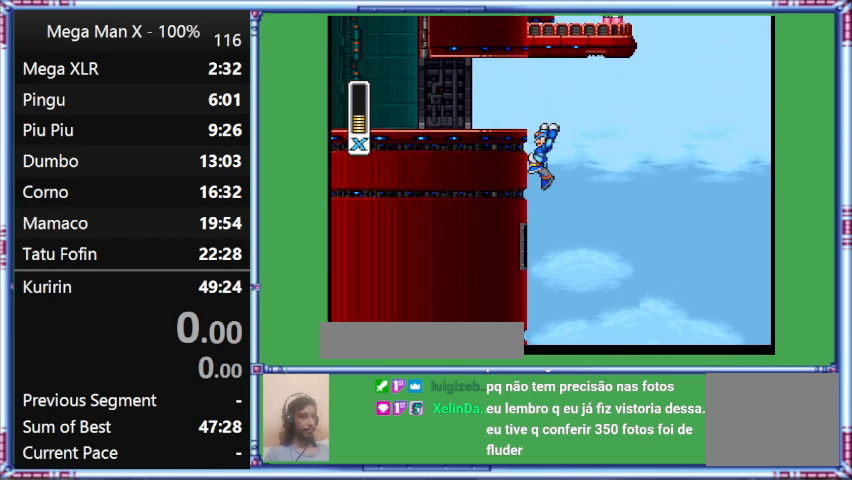
{"buttons": ["B"], "events": [[267, "B", "up"], [467, "B", "down"]]}